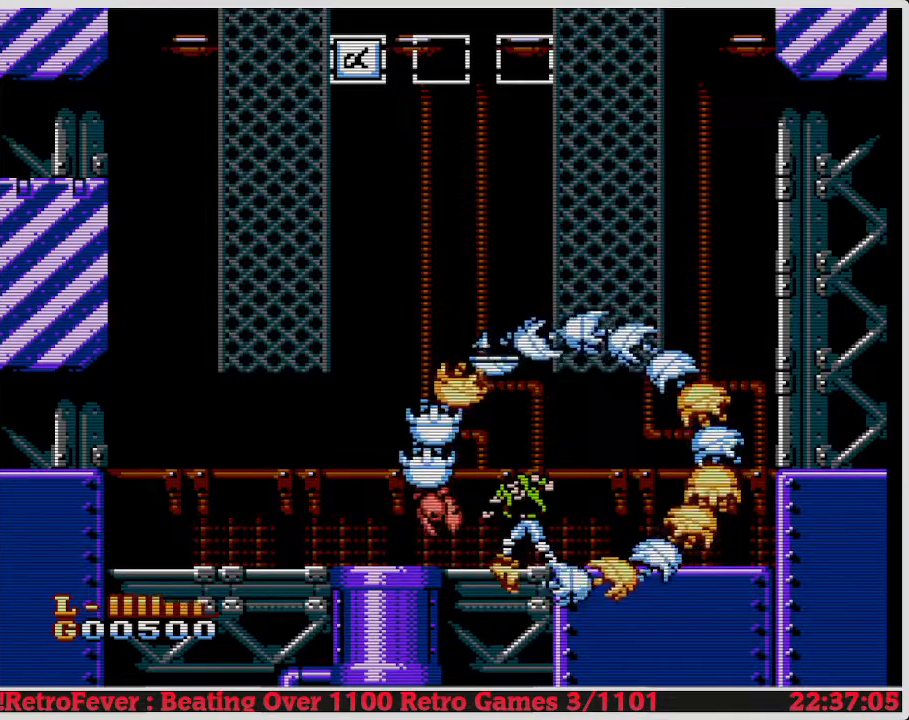
Gameplay with a controller (Nintendo layout); each line is a JSON object with the inputs held at the frame after it. "events" lists button and stick changes between this image and that frame as [ms after this image, input, new state], when the widget could be followed in between. Not read: L3 R3.
{"buttons": [], "events": [[33, "B", "up"]]}
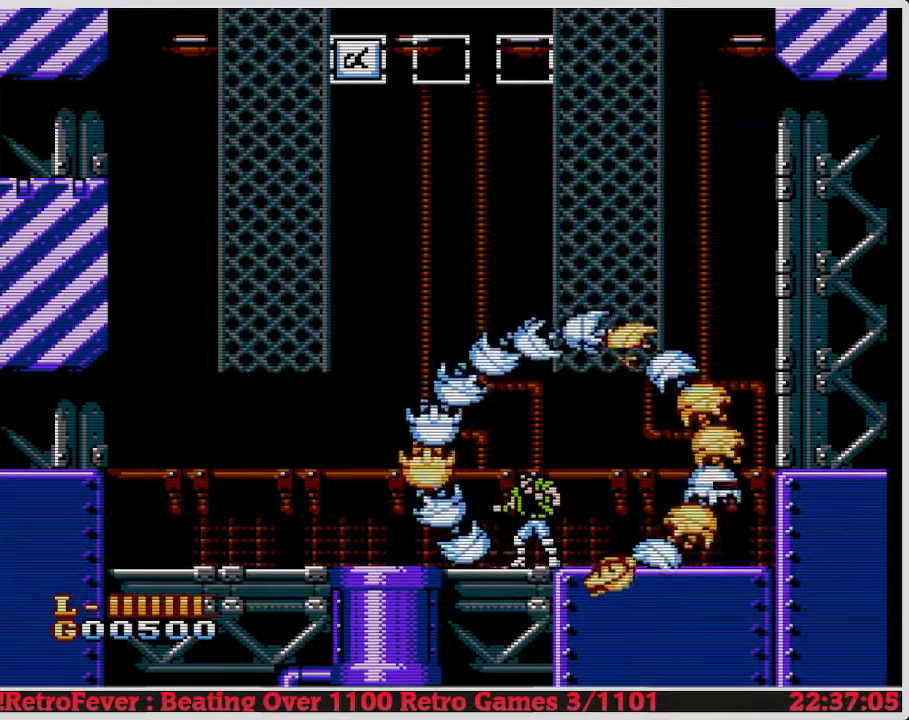
{"buttons": ["B"], "events": [[67, "B", "down"], [300, "B", "up"], [367, "B", "down"]]}
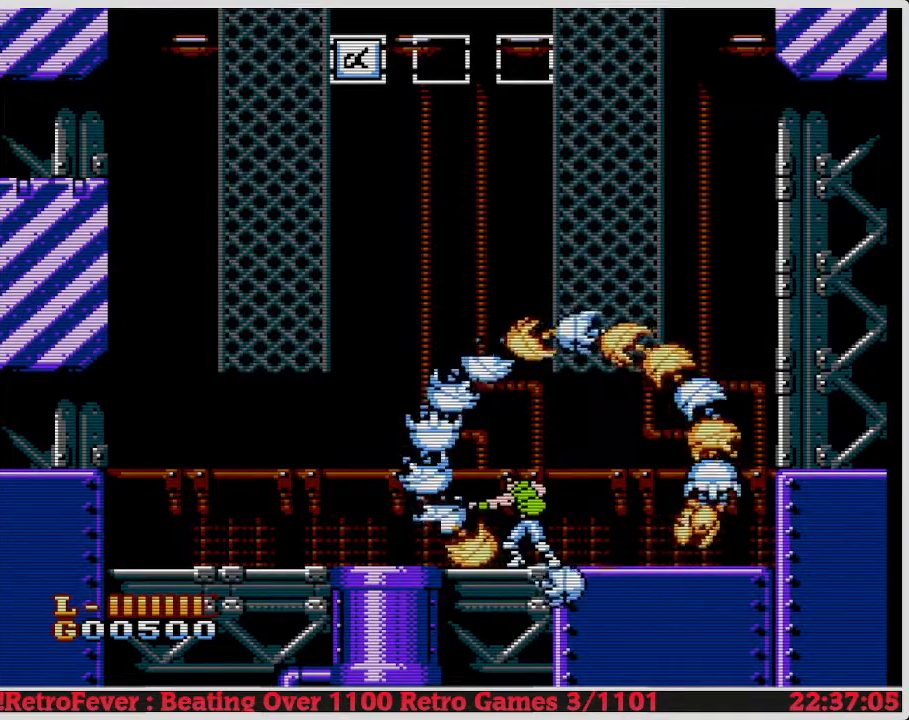
{"buttons": [], "events": [[17, "B", "up"], [50, "B", "down"], [183, "B", "up"]]}
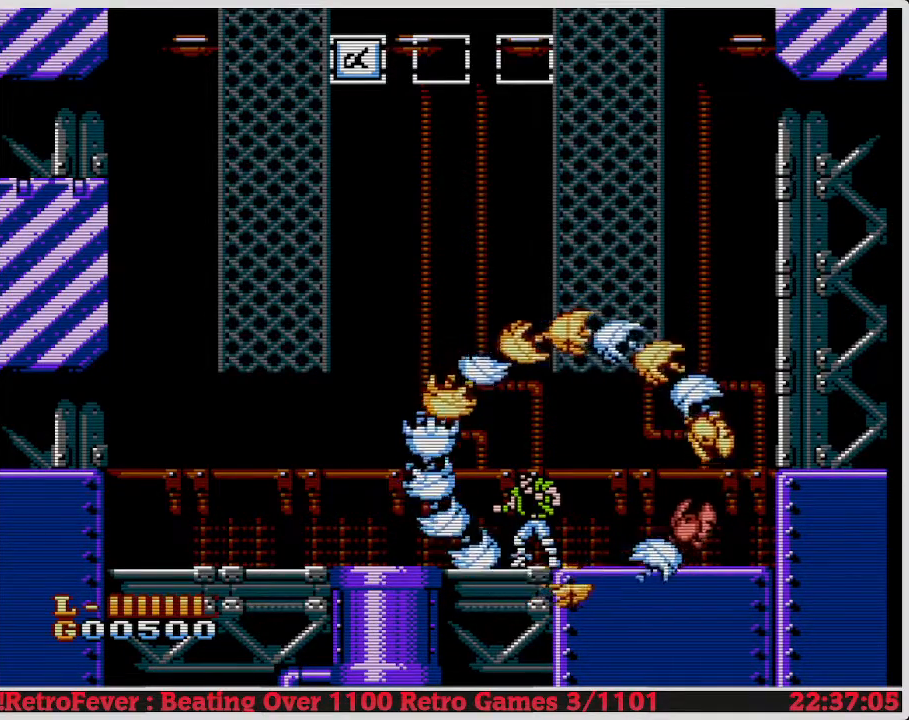
{"buttons": [], "events": [[250, "DPAD_LEFT", "down"], [350, "B", "down"], [383, "DPAD_LEFT", "up"], [467, "B", "up"]]}
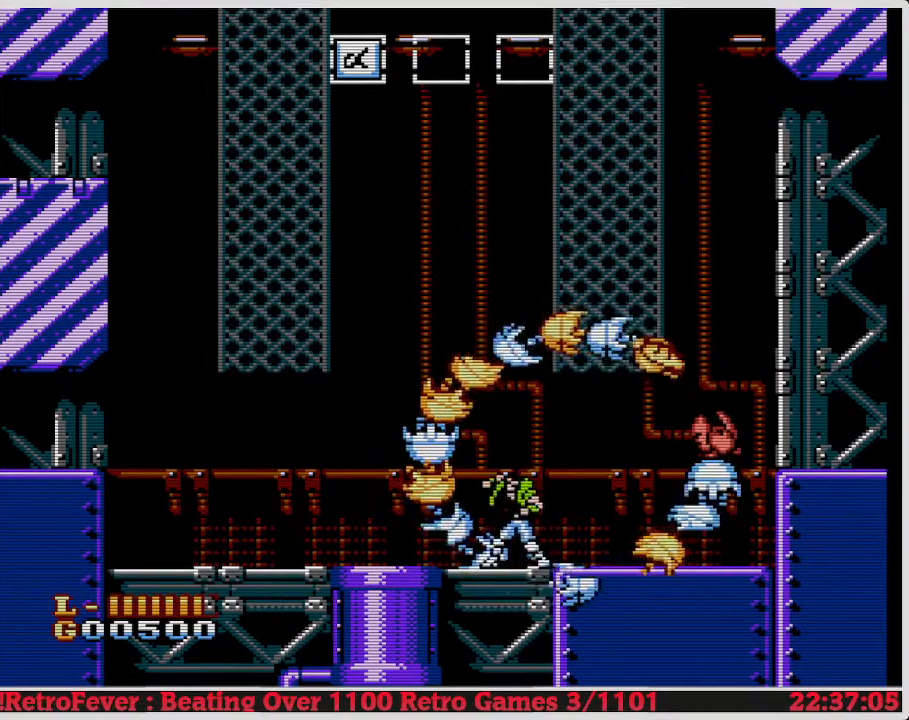
{"buttons": [], "events": [[17, "B", "down"], [117, "B", "up"], [167, "B", "down"], [283, "B", "up"], [333, "B", "down"], [450, "B", "up"]]}
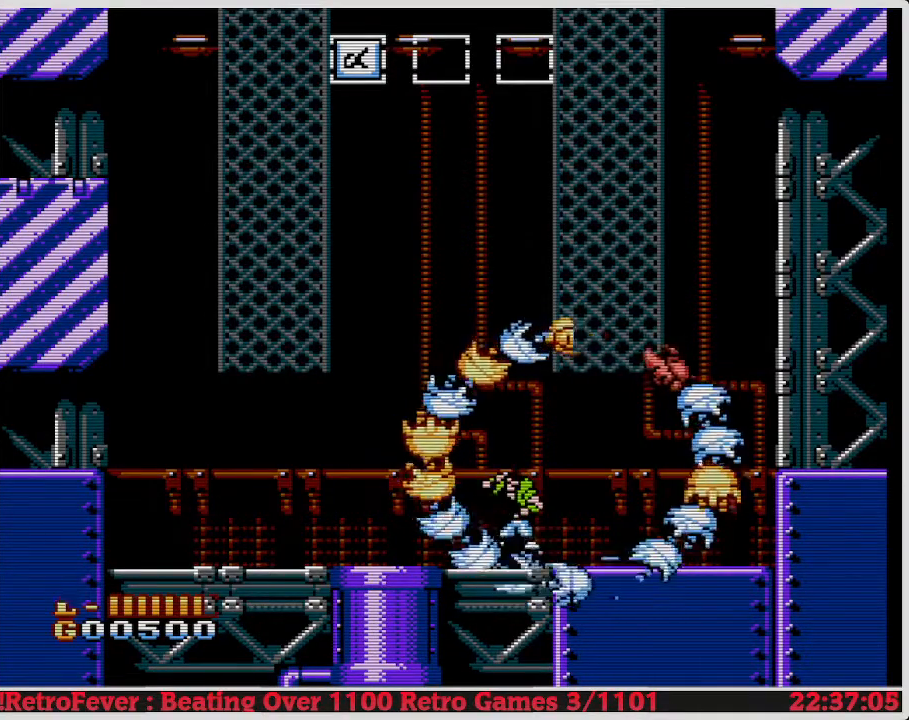
{"buttons": [], "events": [[17, "B", "down"], [133, "B", "up"], [167, "B", "down"], [300, "B", "up"], [333, "B", "down"], [467, "B", "up"]]}
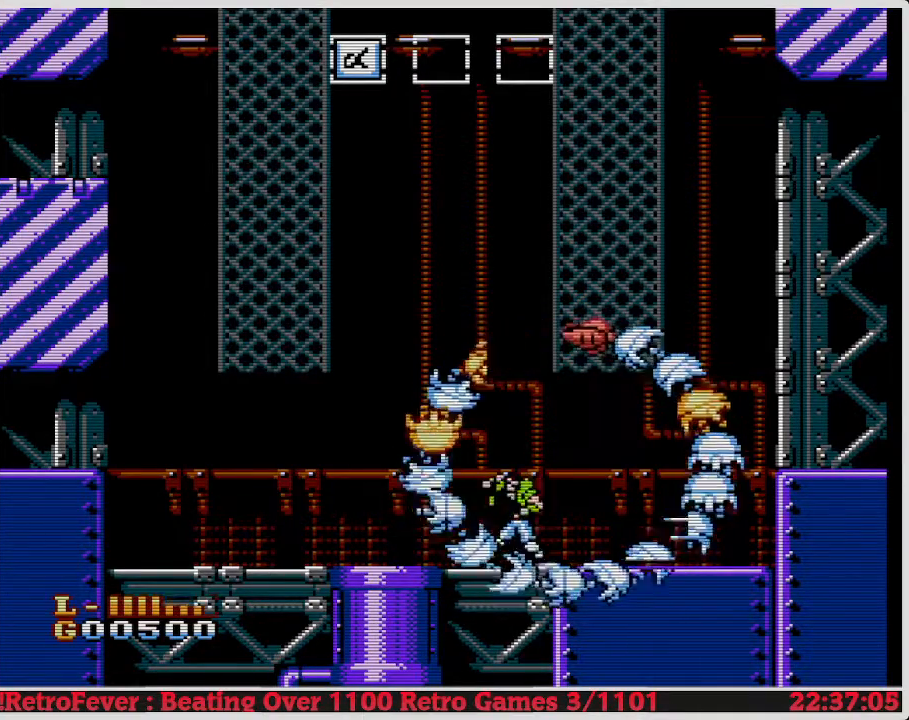
{"buttons": ["B"], "events": [[17, "B", "down"], [117, "B", "up"], [167, "B", "down"], [283, "B", "up"], [333, "B", "down"], [450, "B", "up"], [500, "B", "down"]]}
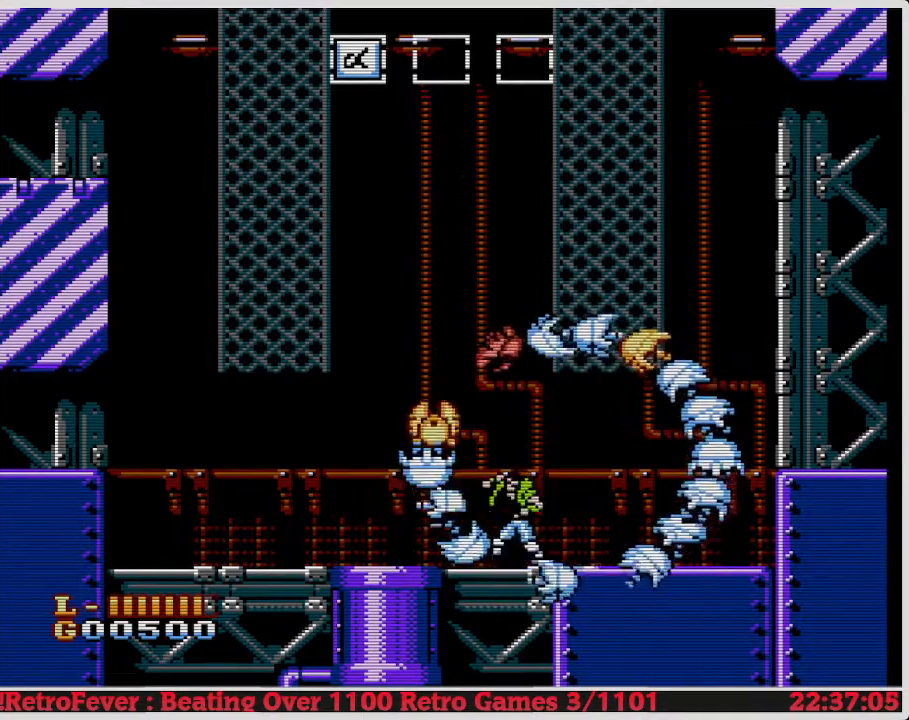
{"buttons": ["B"], "events": [[117, "B", "up"], [150, "B", "down"], [300, "B", "up"], [400, "B", "down"]]}
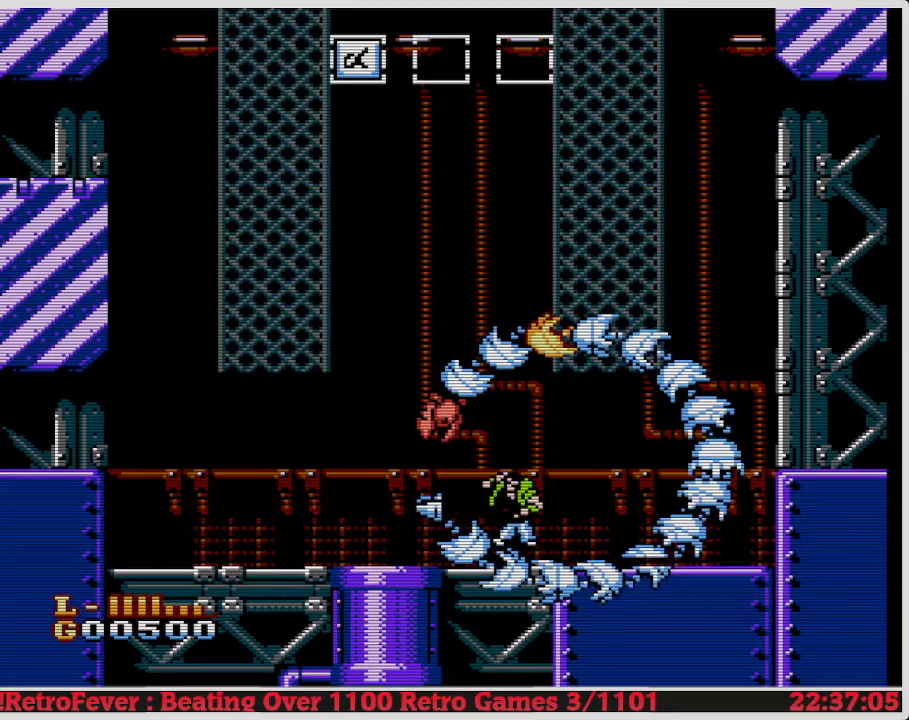
{"buttons": [], "events": [[17, "B", "up"], [67, "B", "down"], [200, "B", "up"], [250, "B", "down"], [400, "B", "up"]]}
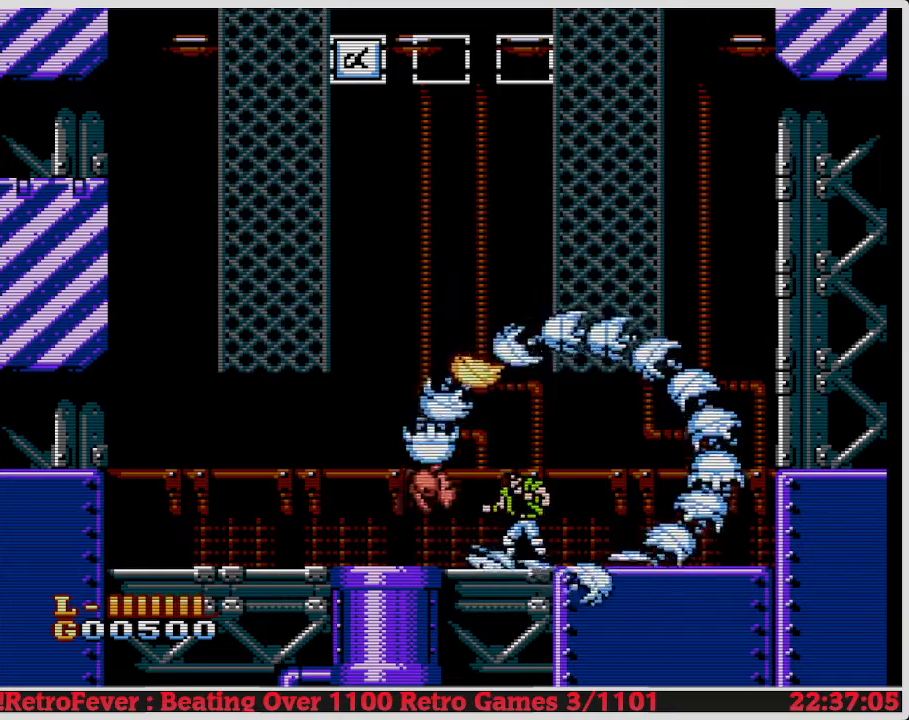
{"buttons": [], "events": []}
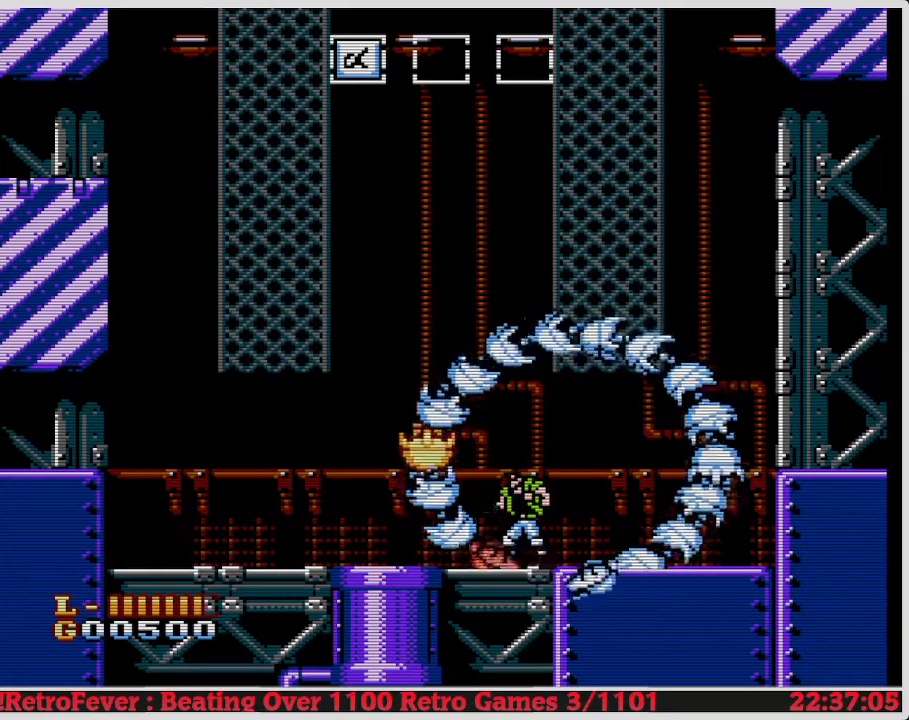
{"buttons": [], "events": [[83, "B", "down"], [367, "B", "up"]]}
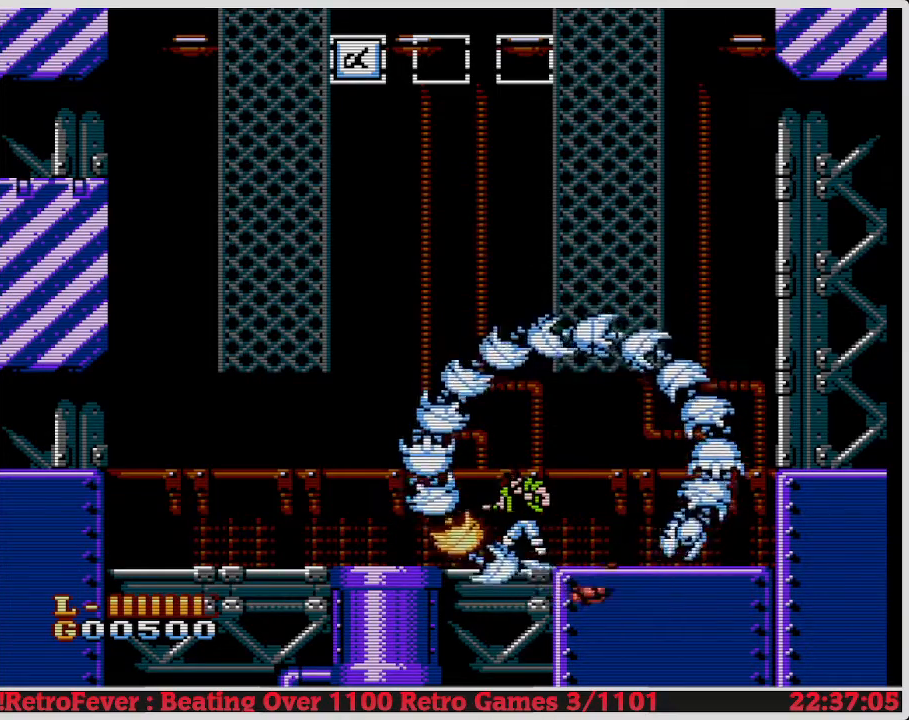
{"buttons": [], "events": [[33, "B", "down"], [167, "B", "up"]]}
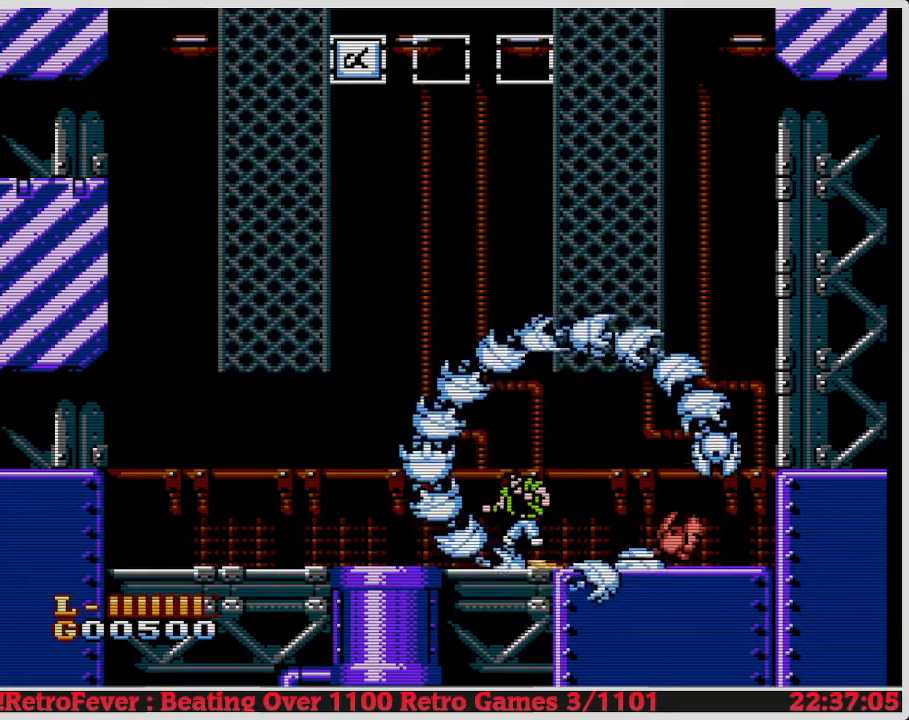
{"buttons": [], "events": [[83, "DPAD_RIGHT", "down"], [217, "DPAD_RIGHT", "up"], [233, "DPAD_RIGHT", "down"], [333, "DPAD_RIGHT", "up"]]}
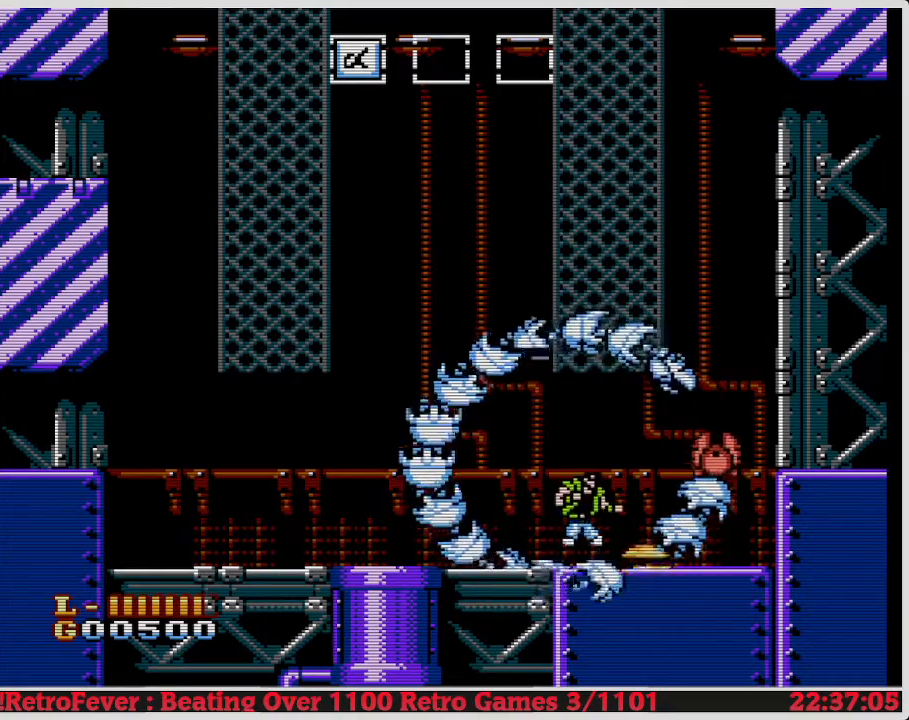
{"buttons": [], "events": [[33, "DPAD_RIGHT", "down"], [200, "B", "down"], [300, "DPAD_RIGHT", "up"], [333, "B", "up"], [367, "B", "down"], [467, "B", "up"]]}
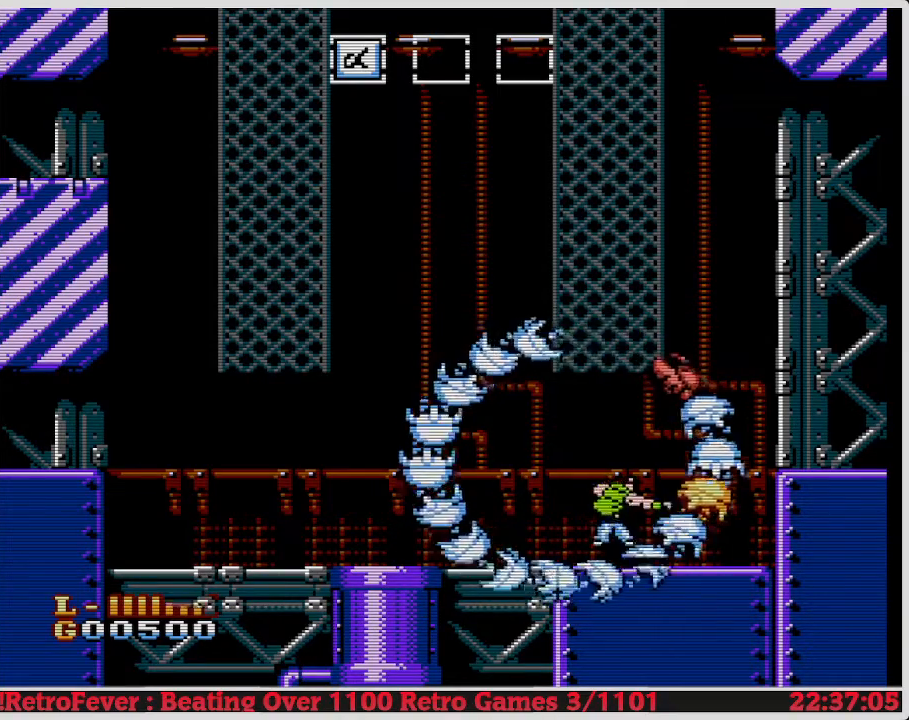
{"buttons": ["DPAD_LEFT"], "events": [[33, "B", "down"], [133, "B", "up"], [183, "B", "down"], [333, "B", "up"], [417, "DPAD_LEFT", "down"]]}
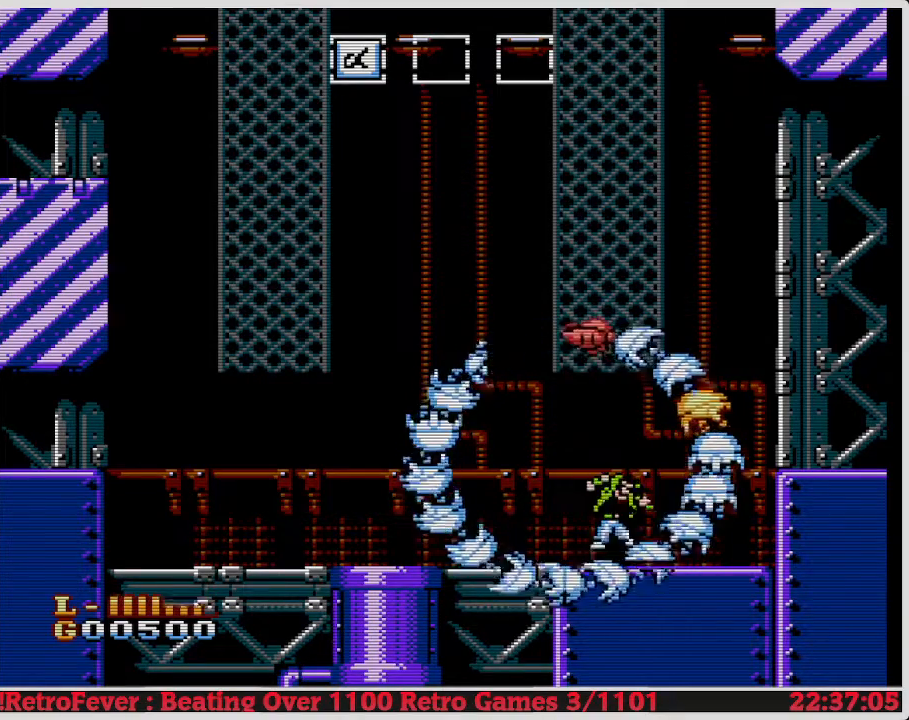
{"buttons": [], "events": [[167, "DPAD_LEFT", "up"]]}
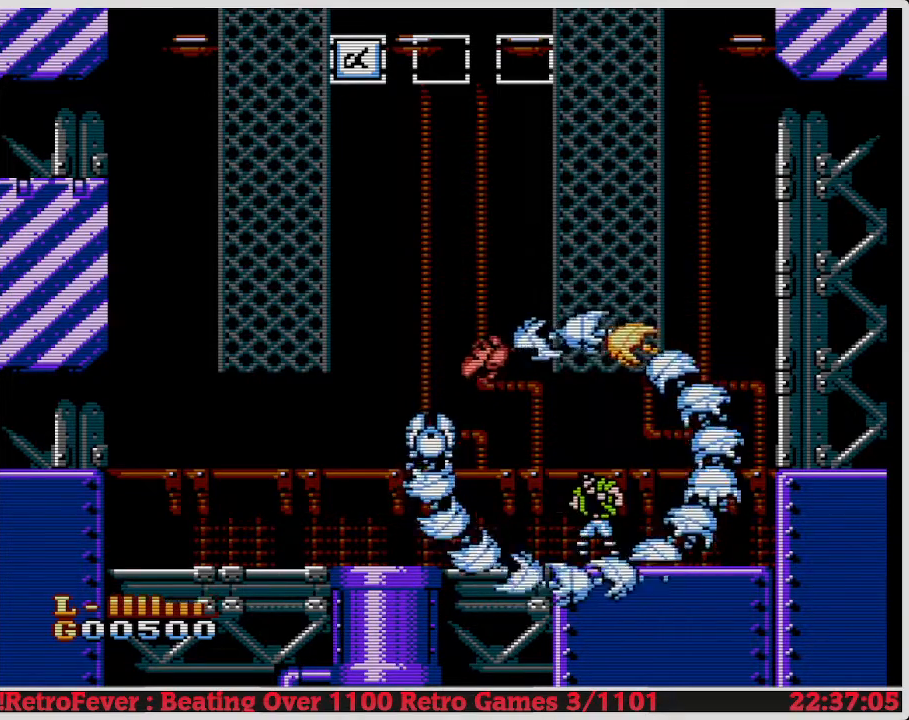
{"buttons": [], "events": [[67, "DPAD_LEFT", "down"], [450, "DPAD_LEFT", "up"]]}
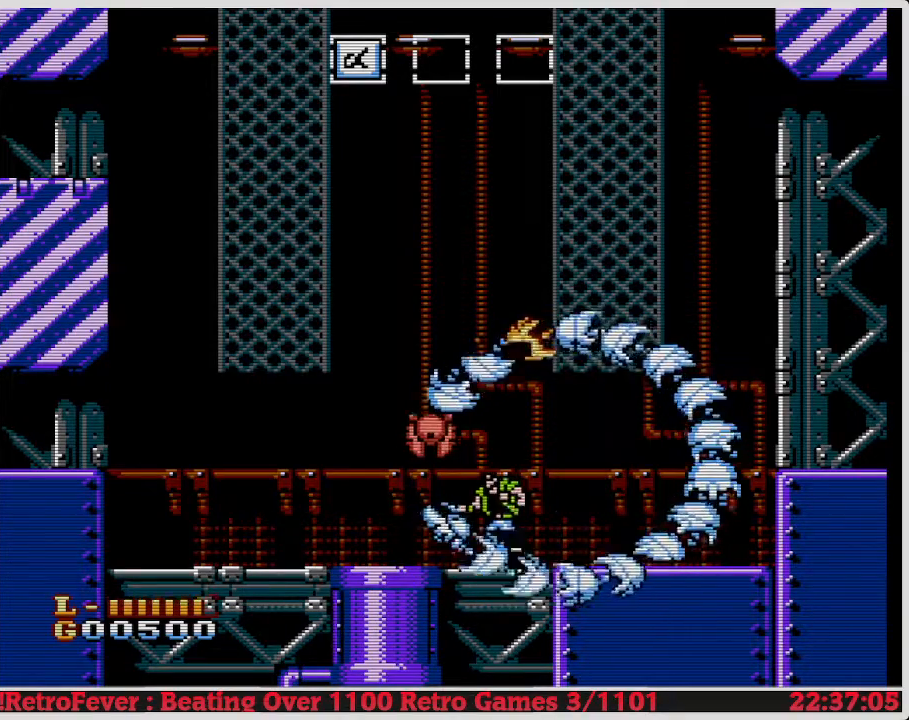
{"buttons": ["DPAD_DOWN"], "events": [[117, "DPAD_DOWN", "down"], [150, "B", "down"], [300, "B", "up"], [367, "B", "down"], [467, "B", "up"]]}
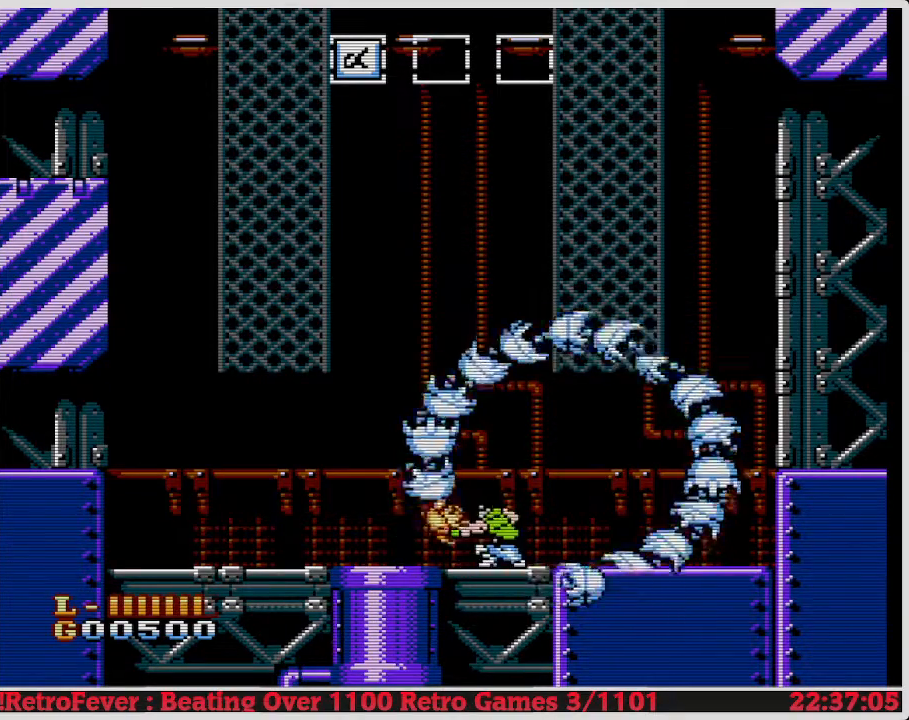
{"buttons": ["B", "DPAD_DOWN"], "events": [[17, "B", "down"], [100, "B", "up"], [150, "B", "down"], [250, "B", "up"], [300, "B", "down"], [400, "B", "up"], [450, "B", "down"]]}
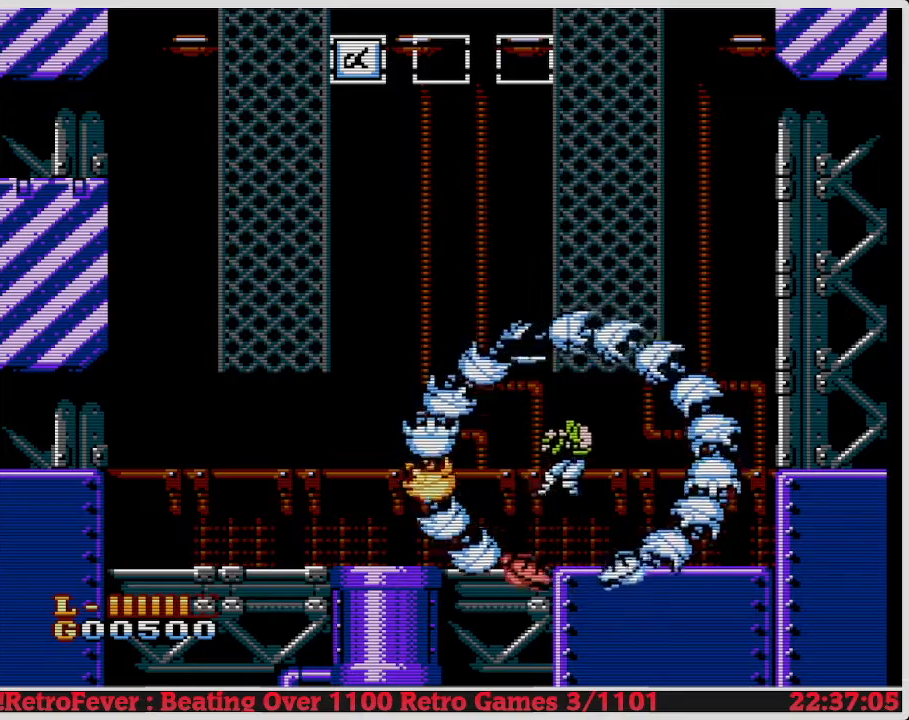
{"buttons": ["DPAD_LEFT"], "events": [[67, "B", "up"], [117, "B", "down"], [233, "B", "up"], [250, "DPAD_DOWN", "up"], [383, "DPAD_LEFT", "down"]]}
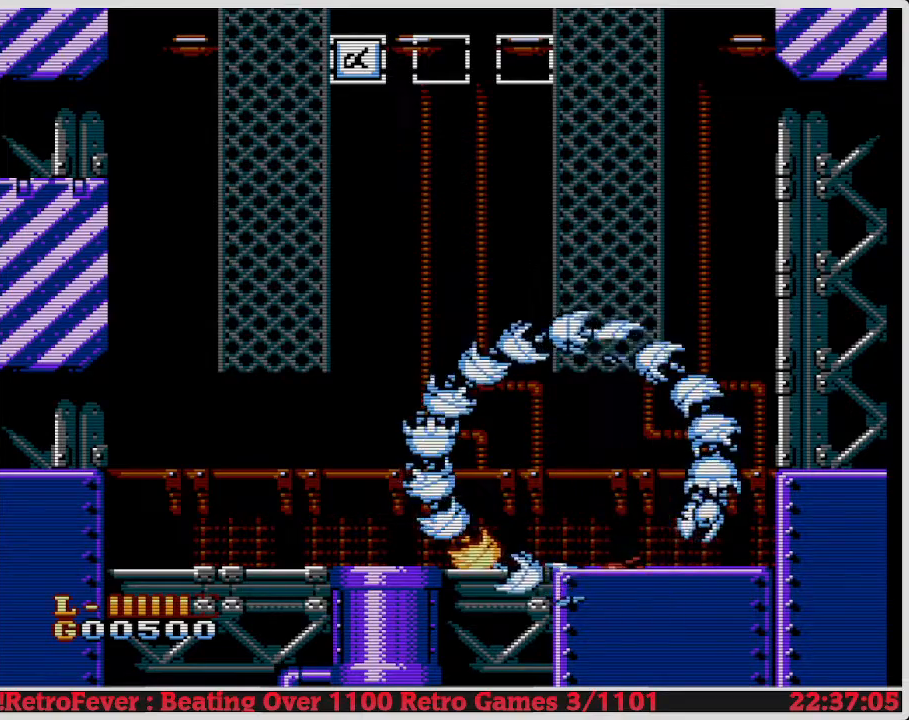
{"buttons": ["B", "DPAD_RIGHT"], "events": [[167, "DPAD_DOWN", "down"], [167, "DPAD_LEFT", "up"], [200, "B", "down"], [333, "B", "up"], [367, "B", "down"], [450, "DPAD_DOWN", "up"], [450, "DPAD_RIGHT", "down"]]}
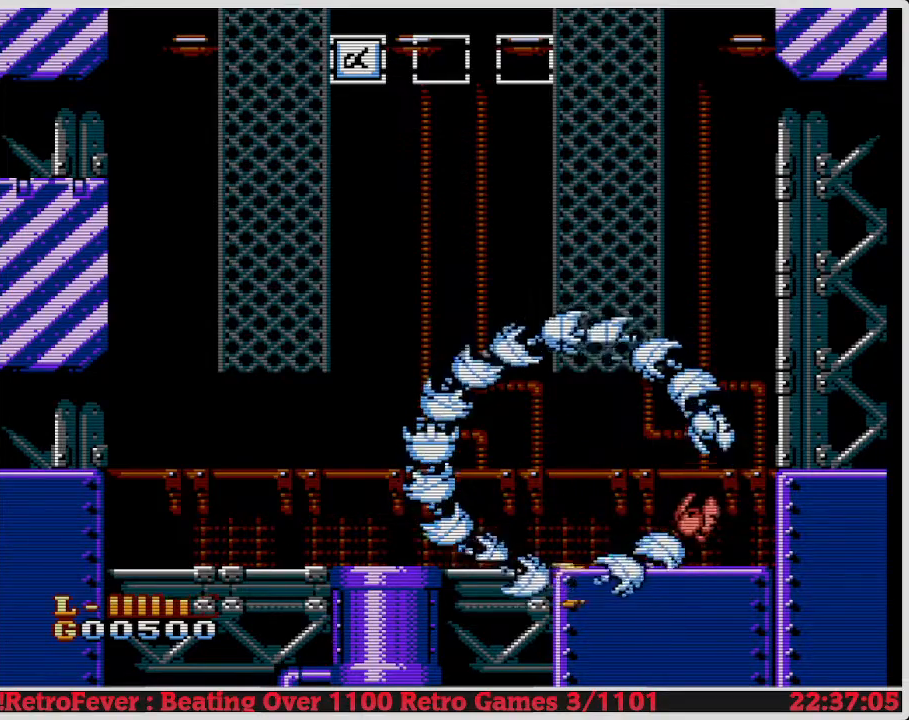
{"buttons": ["B", "DPAD_DOWN"], "events": [[33, "B", "up"], [217, "DPAD_RIGHT", "up"], [233, "DPAD_DOWN", "down"], [267, "B", "down"], [400, "B", "up"], [433, "B", "down"]]}
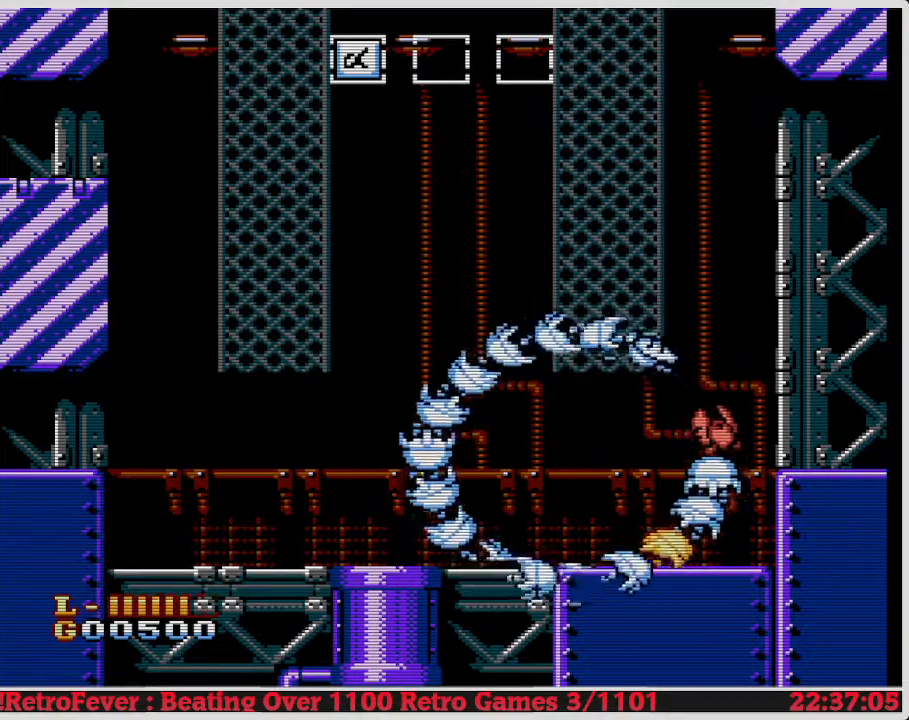
{"buttons": ["DPAD_RIGHT"], "events": [[67, "B", "up"], [117, "DPAD_DOWN", "up"], [117, "DPAD_RIGHT", "down"], [150, "DPAD_RIGHT", "up"], [417, "DPAD_RIGHT", "down"]]}
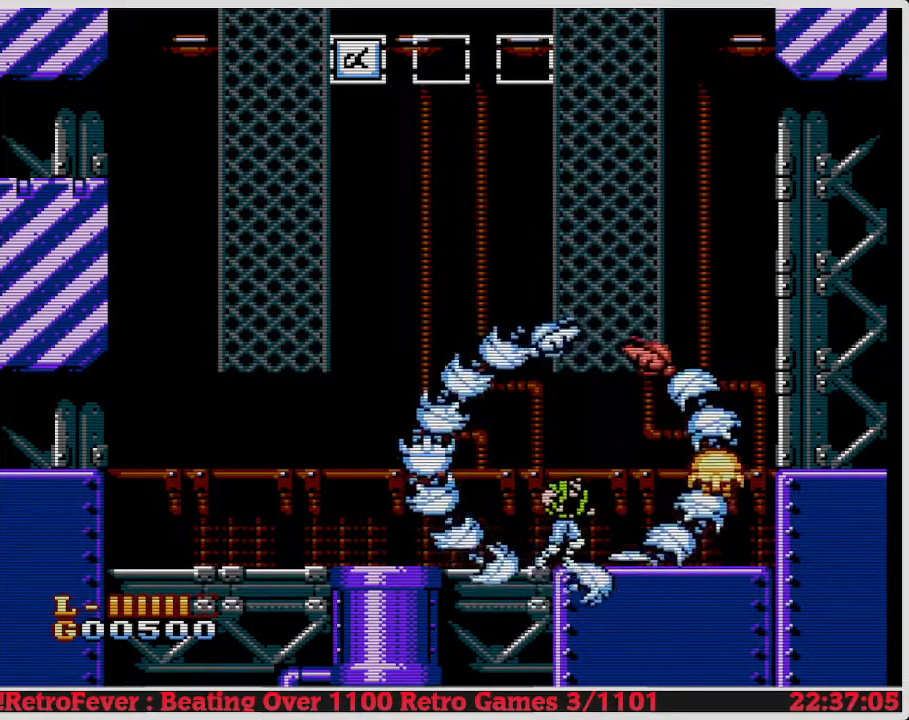
{"buttons": [], "events": [[33, "DPAD_RIGHT", "up"], [250, "DPAD_LEFT", "down"], [367, "DPAD_LEFT", "up"]]}
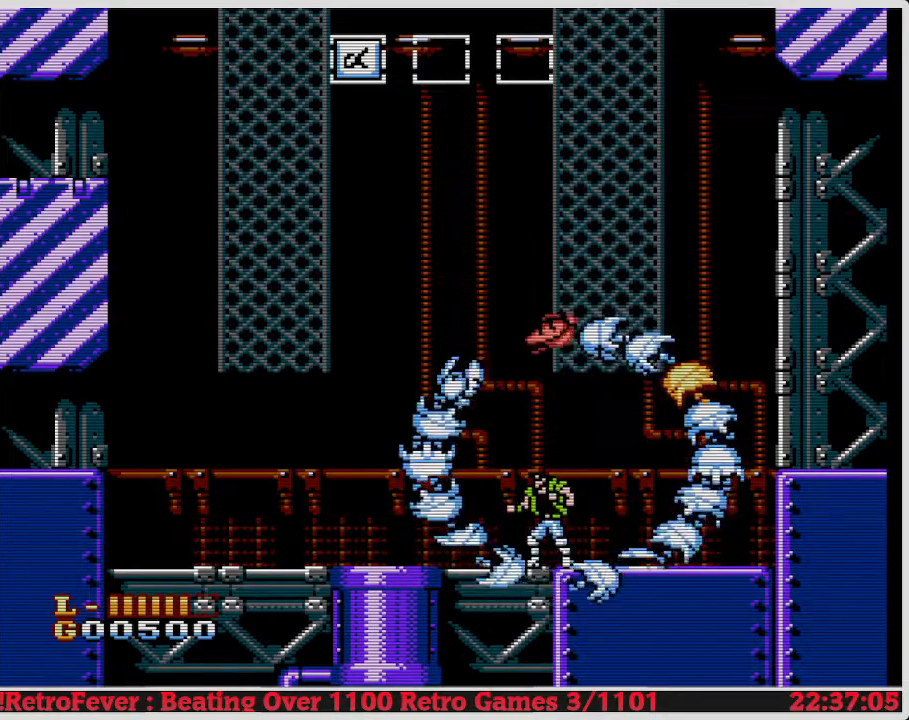
{"buttons": ["DPAD_DOWN"], "events": [[467, "DPAD_DOWN", "down"]]}
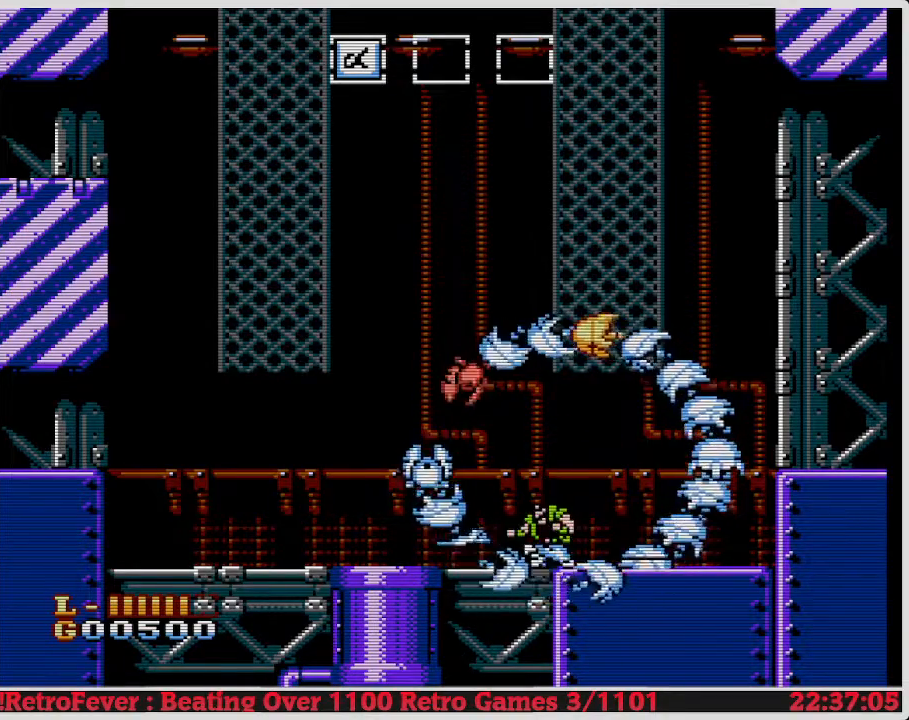
{"buttons": ["DPAD_DOWN"], "events": []}
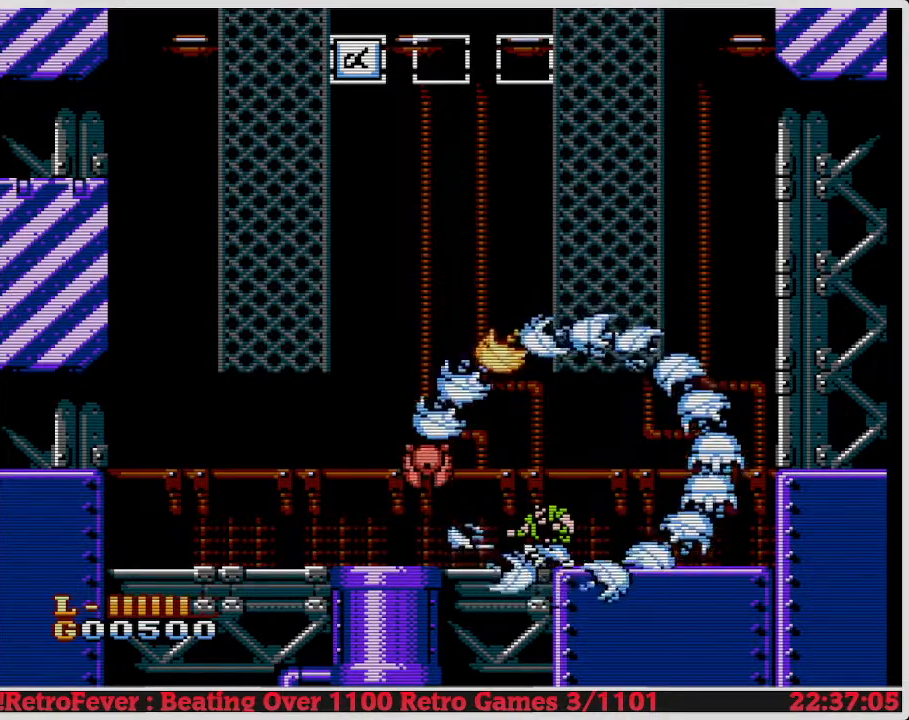
{"buttons": ["B", "DPAD_DOWN"], "events": [[417, "B", "down"]]}
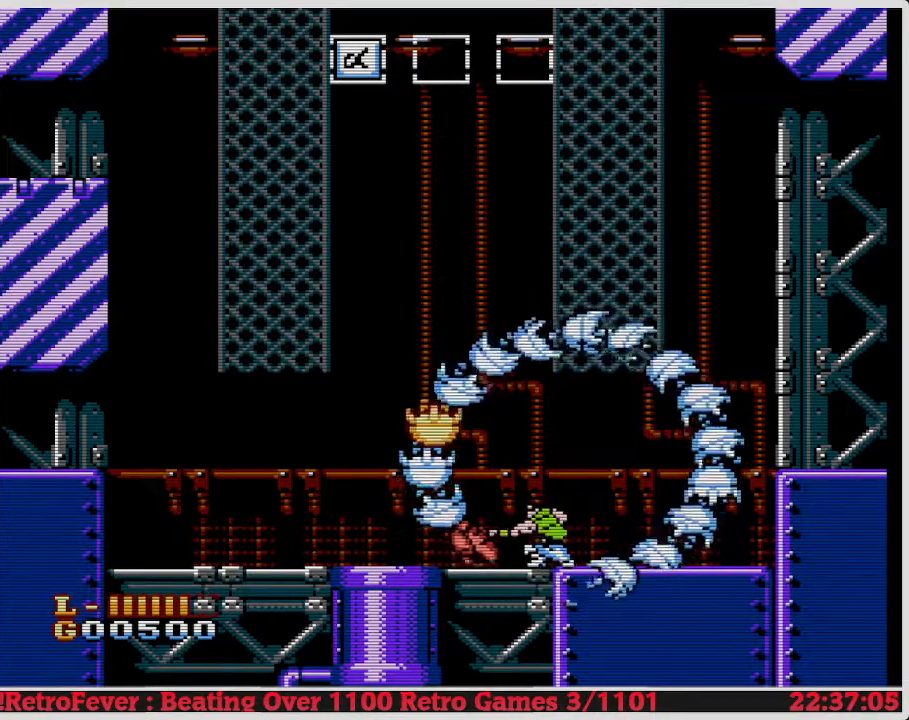
{"buttons": ["B", "DPAD_DOWN"], "events": [[67, "B", "up"], [117, "B", "down"], [217, "B", "up"], [250, "B", "down"], [350, "B", "up"], [400, "B", "down"]]}
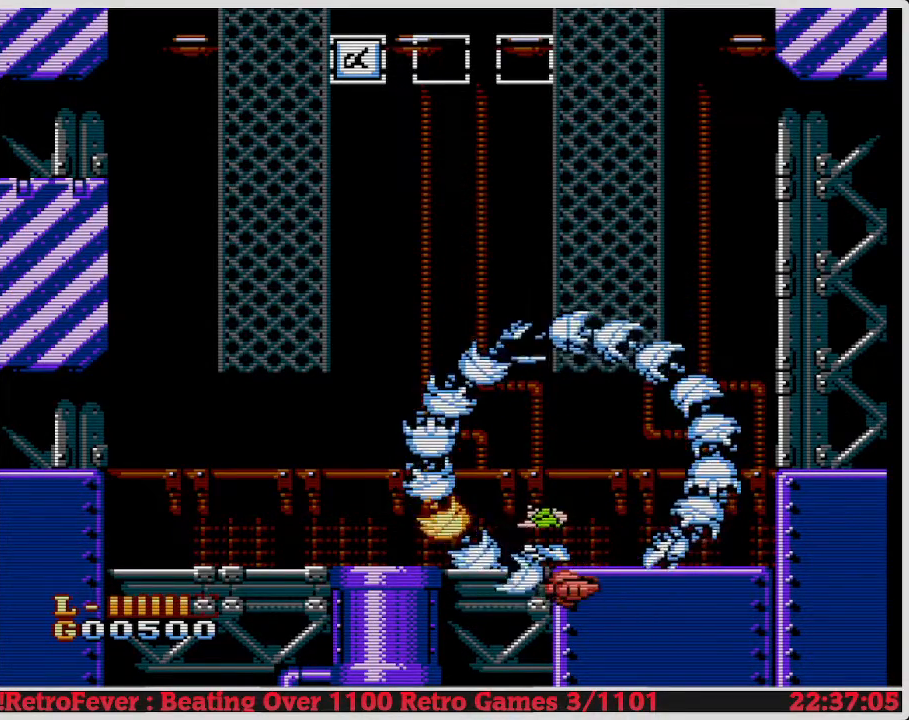
{"buttons": ["DPAD_DOWN"], "events": [[17, "B", "up"], [50, "B", "down"], [150, "B", "up"], [233, "B", "down"], [283, "B", "up"], [367, "B", "down"], [467, "B", "up"]]}
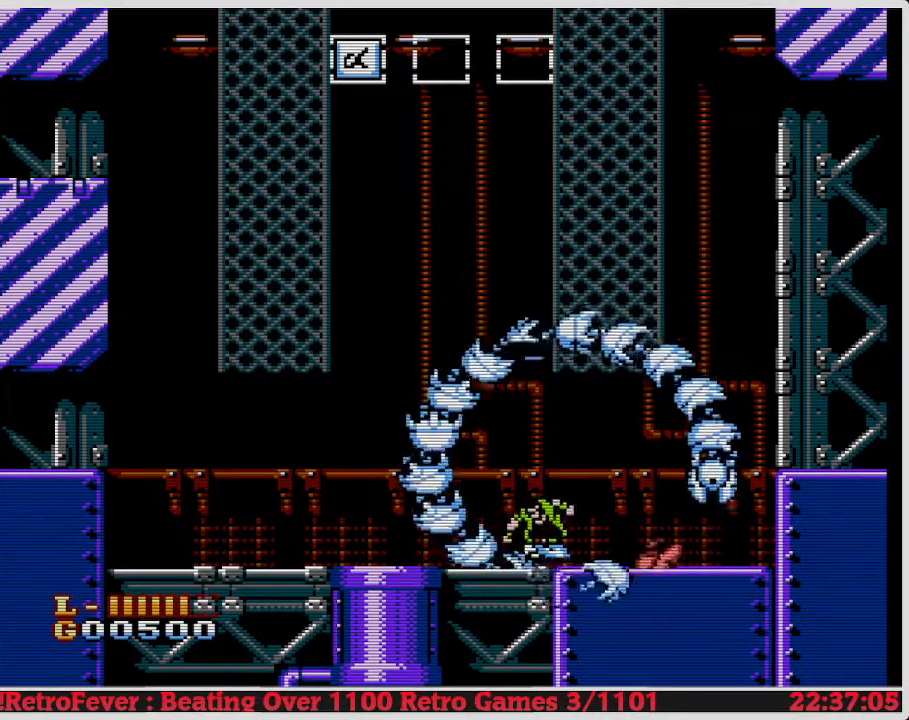
{"buttons": [], "events": [[17, "B", "down"], [100, "B", "up"], [383, "DPAD_DOWN", "up"]]}